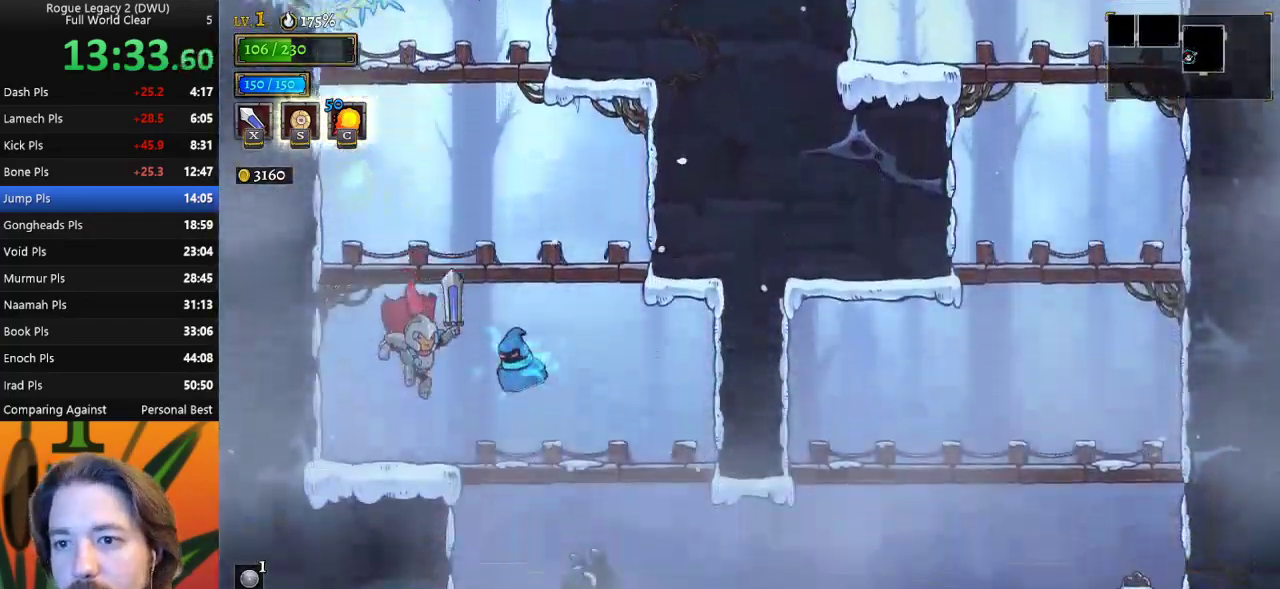
Gameplay with keyboard; each line is a JSON object with the keys held at the frame after it. "events" lists presses ("down") and releases ("up") of "a", "c", "d", "down", "left", "right", "s", "up", "x" and "z" between this image and that frame as [ms after this image, input, new state], when the widget could be followed in between. No other keys are recorded. Mouse input is not recorded.
{"keys": ["d", "s"], "events": [[283, "down", "up"], [333, "d", "down"], [333, "s", "down"]]}
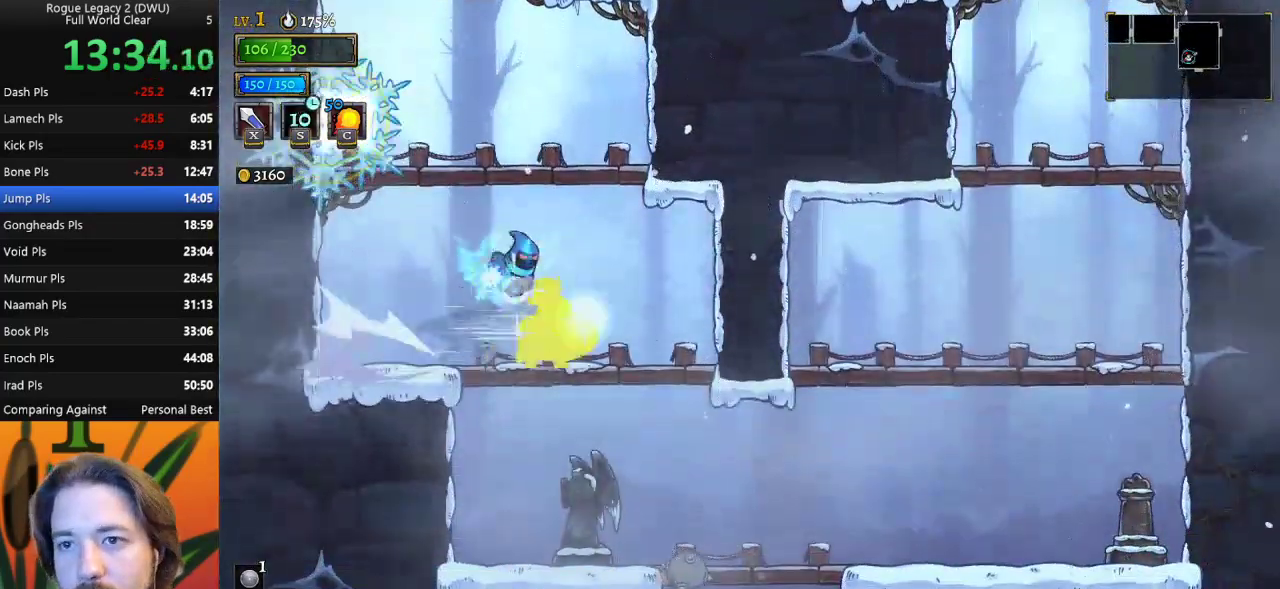
{"keys": ["down"], "events": [[17, "d", "up"], [67, "s", "up"], [500, "down", "down"]]}
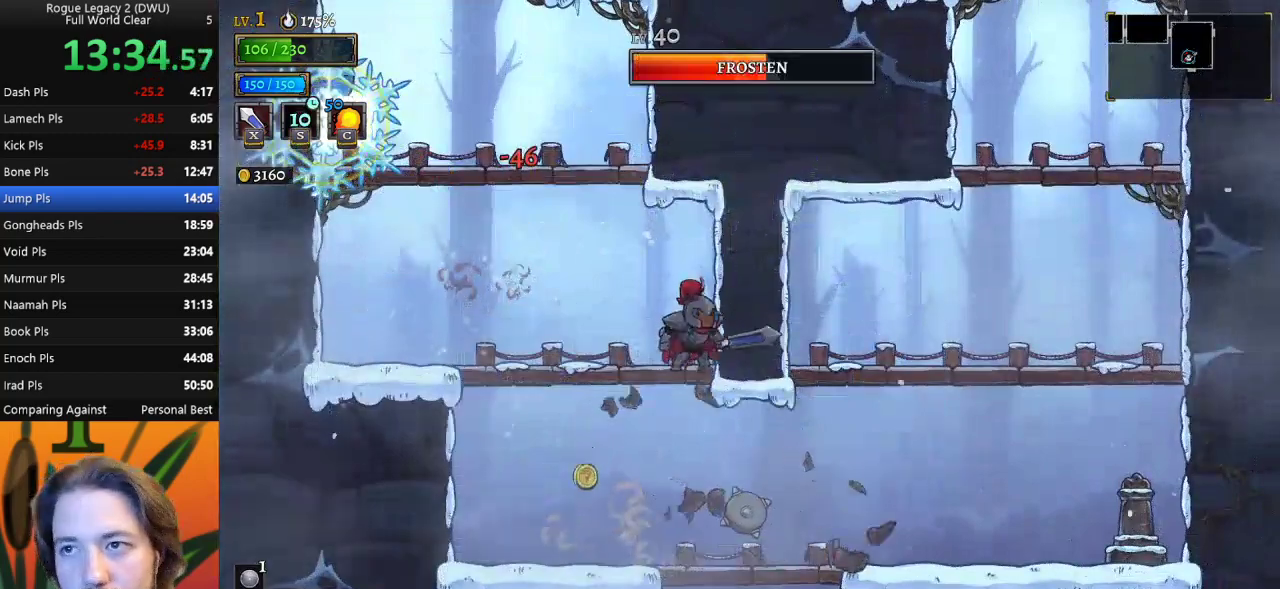
{"keys": [], "events": [[183, "down", "up"], [317, "left", "down"], [417, "left", "up"]]}
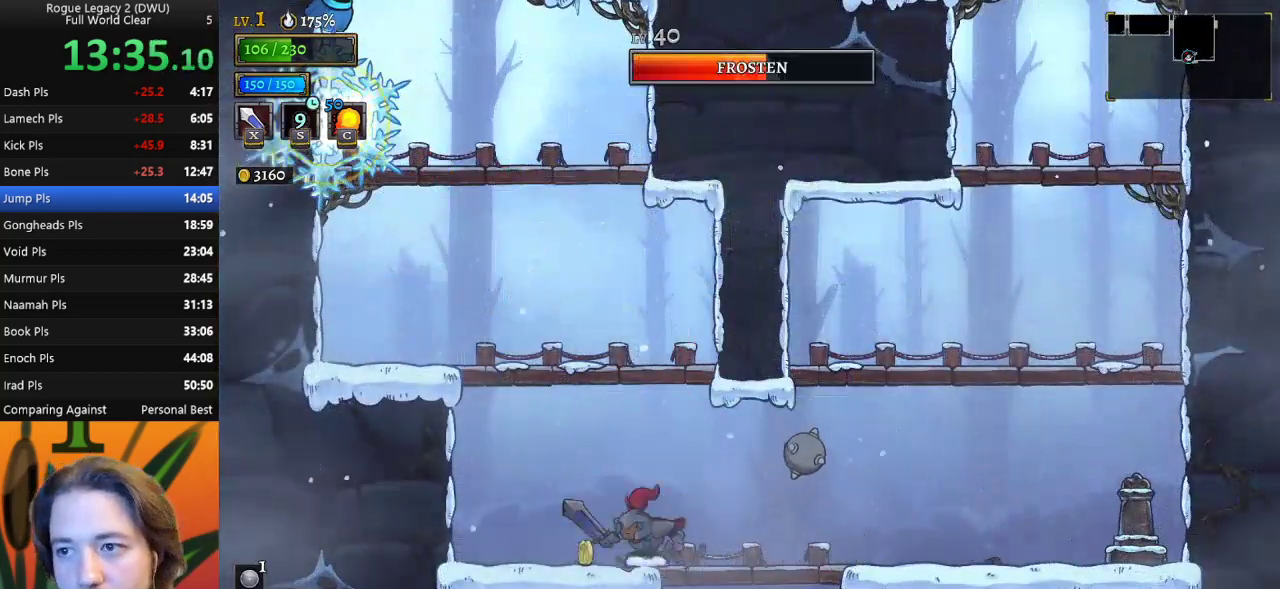
{"keys": ["right"], "events": [[50, "left", "down"], [183, "left", "up"], [233, "right", "down"]]}
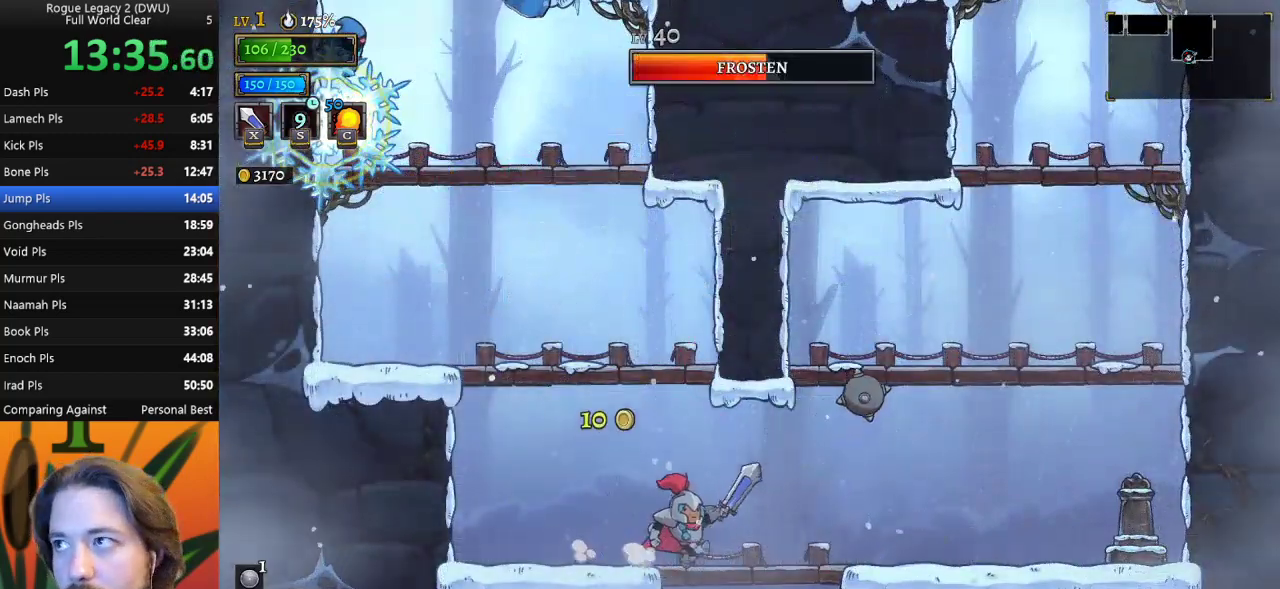
{"keys": ["right"], "events": []}
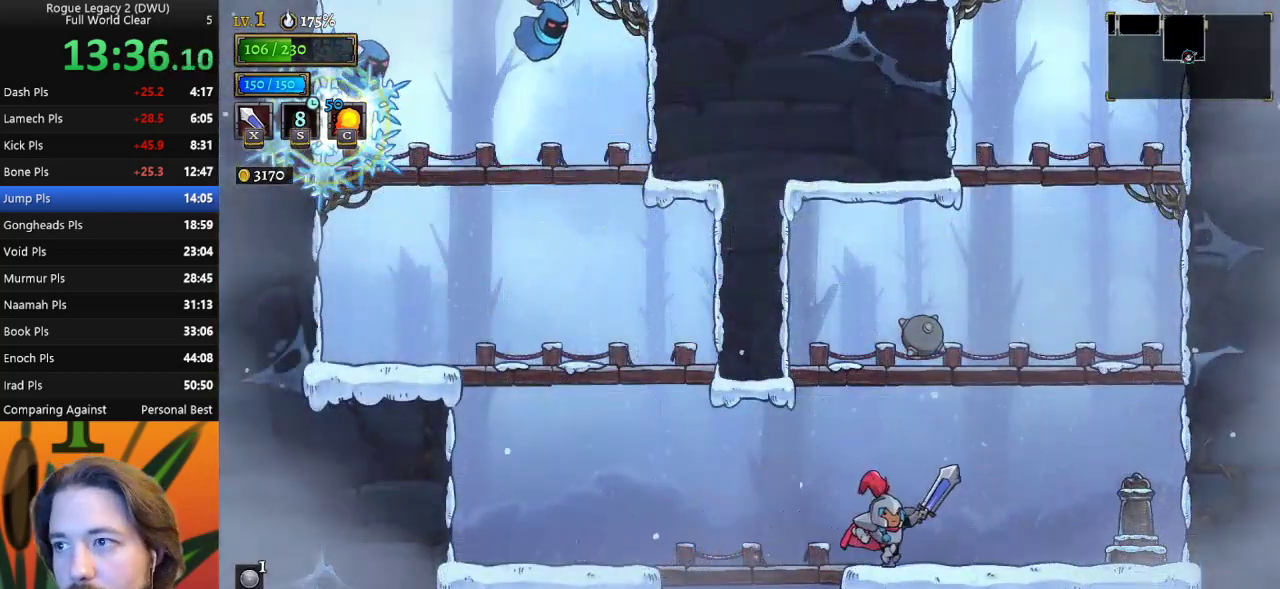
{"keys": ["right"], "events": [[267, "z", "down"], [500, "z", "up"]]}
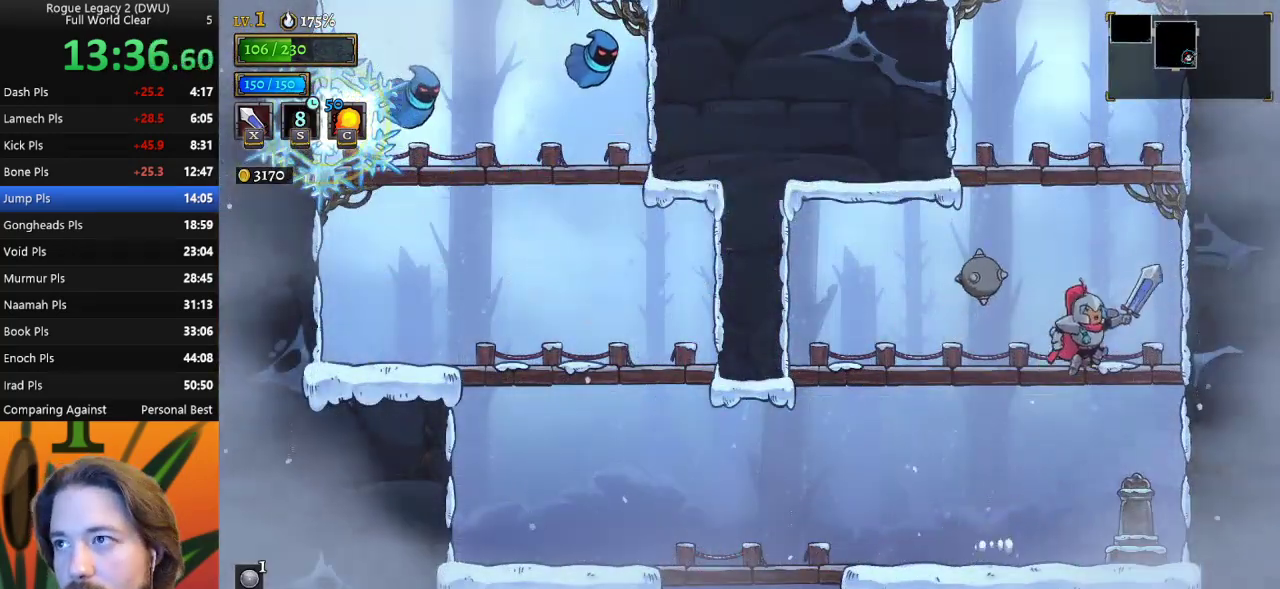
{"keys": ["z"], "events": [[233, "right", "up"], [300, "z", "down"]]}
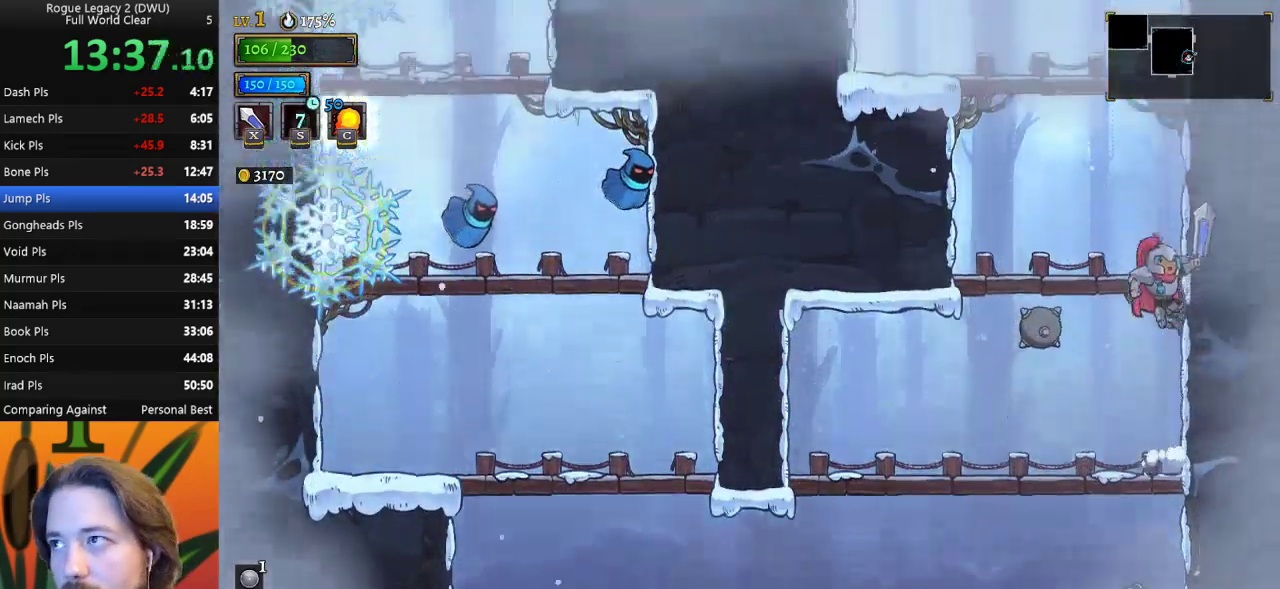
{"keys": ["left", "z"], "events": [[33, "z", "up"], [317, "z", "down"], [367, "left", "down"]]}
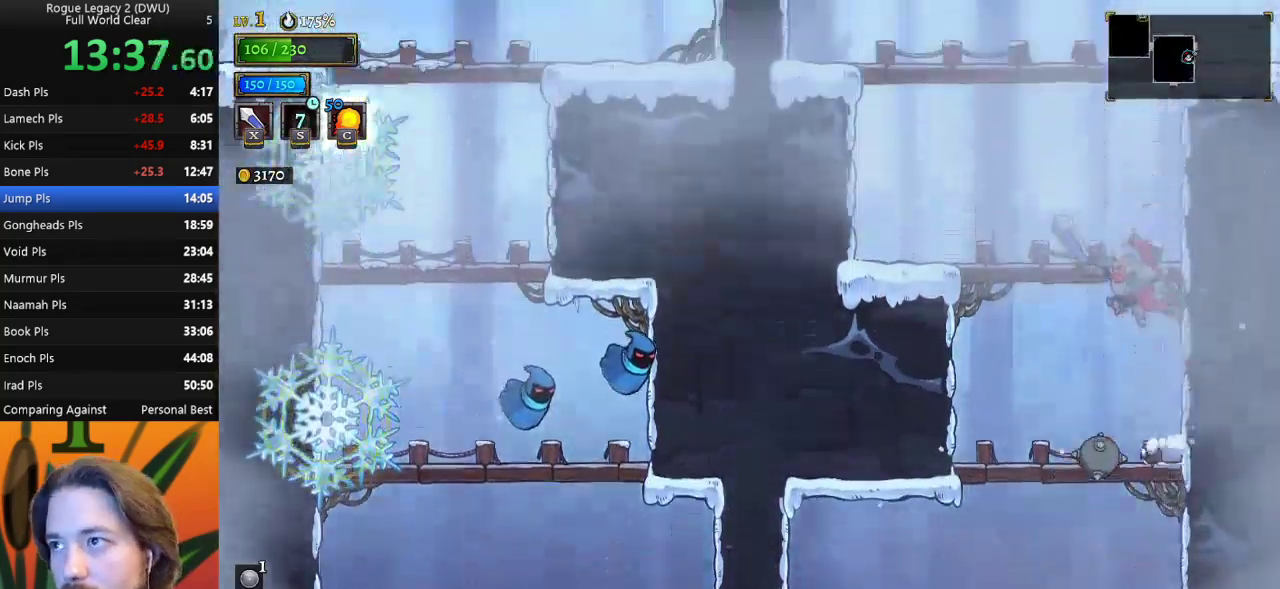
{"keys": ["right", "z"], "events": [[150, "z", "up"], [200, "left", "up"], [283, "right", "down"], [433, "z", "down"]]}
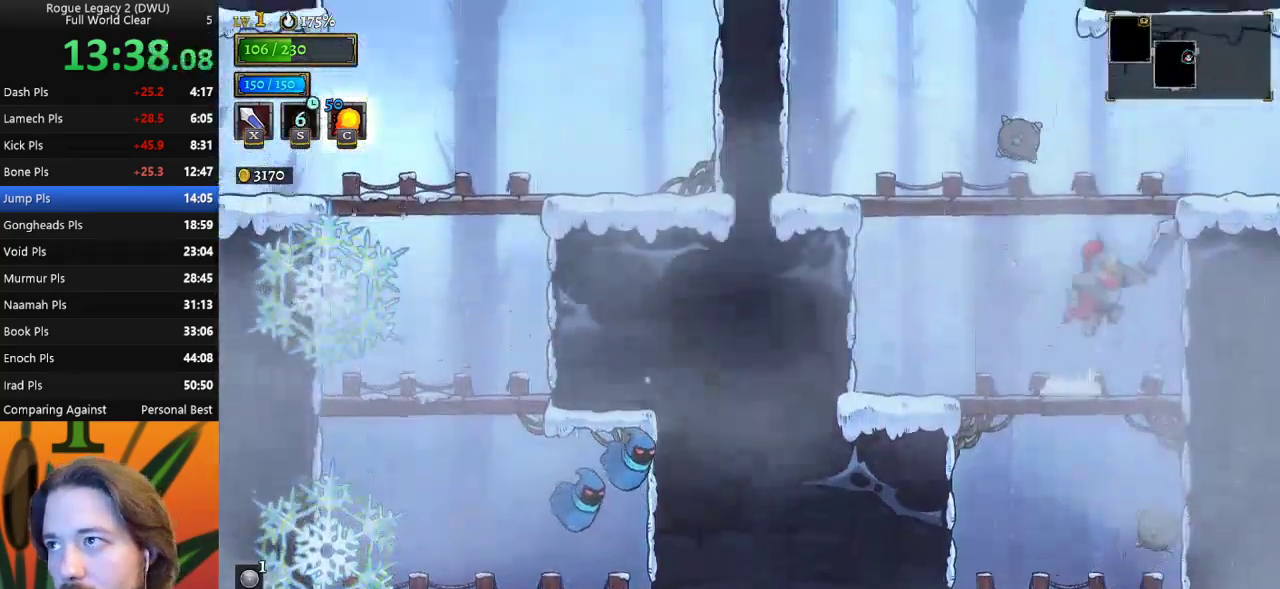
{"keys": ["right"], "events": [[350, "z", "up"]]}
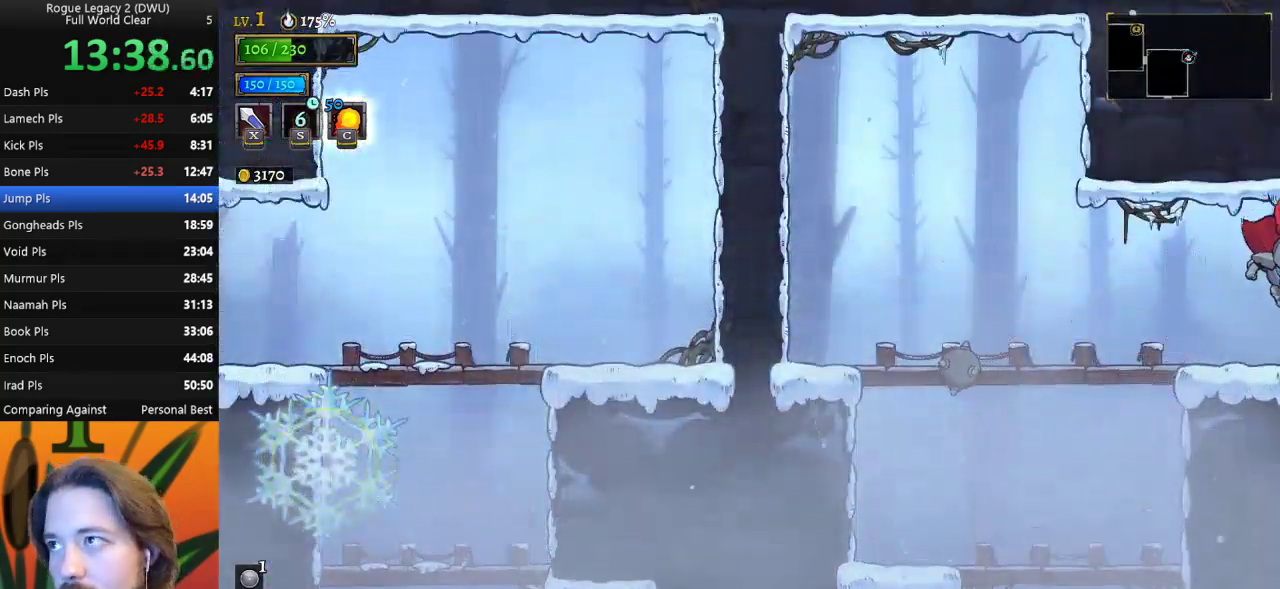
{"keys": [], "events": [[183, "right", "up"]]}
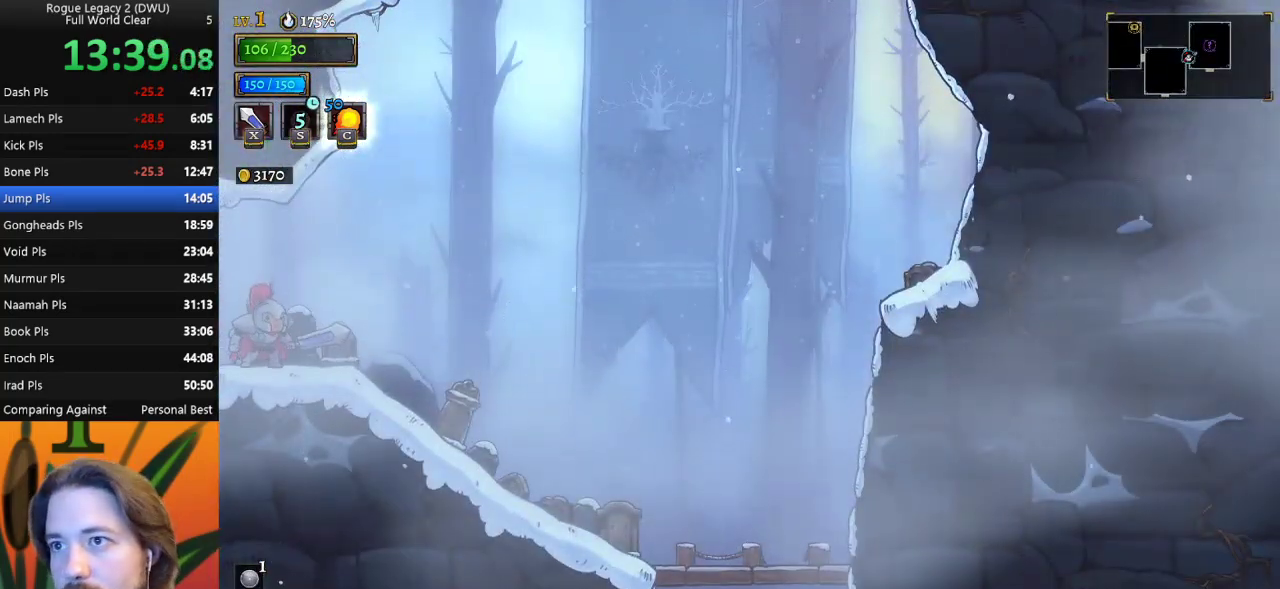
{"keys": ["right"], "events": [[100, "right", "down"], [233, "d", "down"], [383, "d", "up"]]}
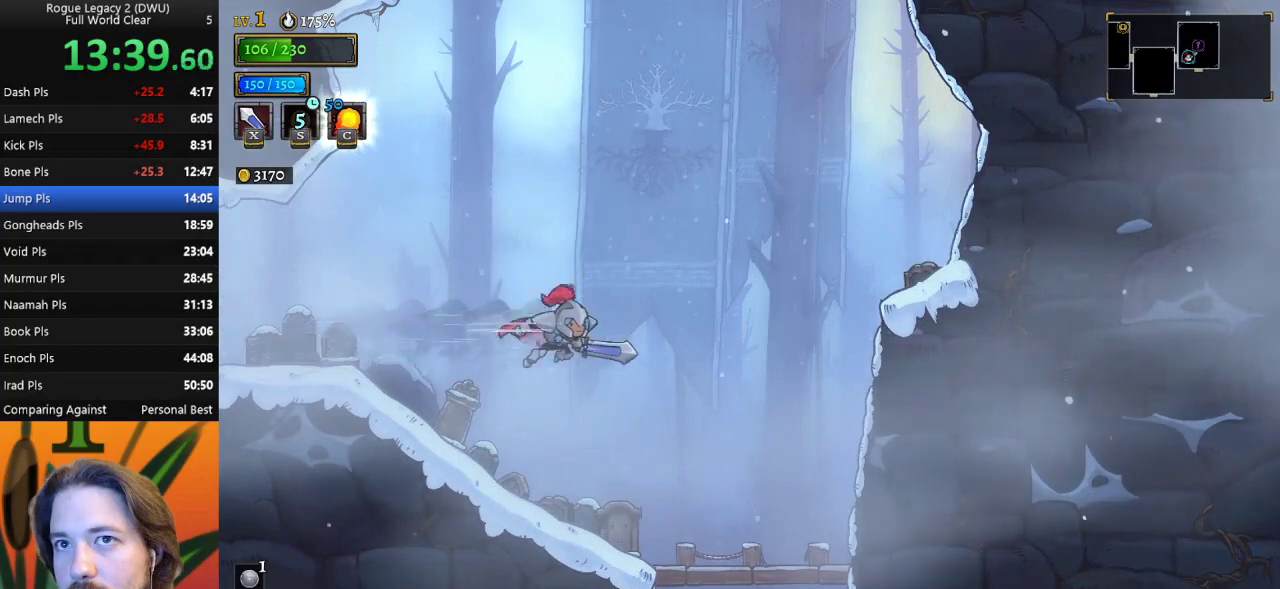
{"keys": ["down"], "events": [[433, "right", "up"], [483, "down", "down"]]}
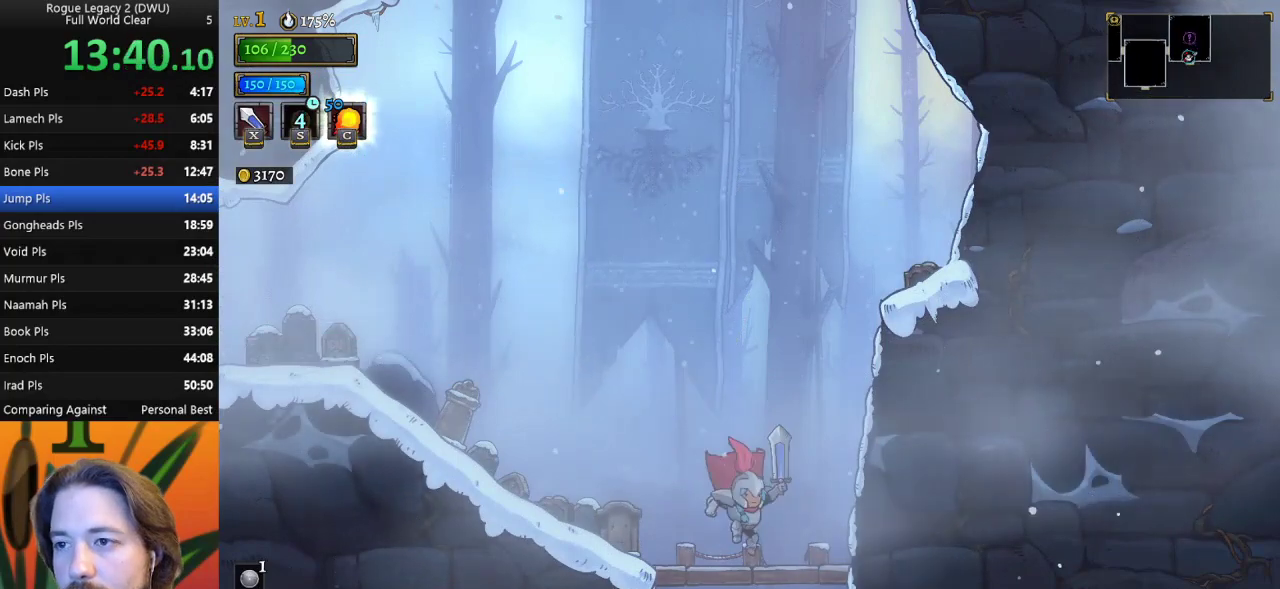
{"keys": [], "events": [[317, "down", "up"]]}
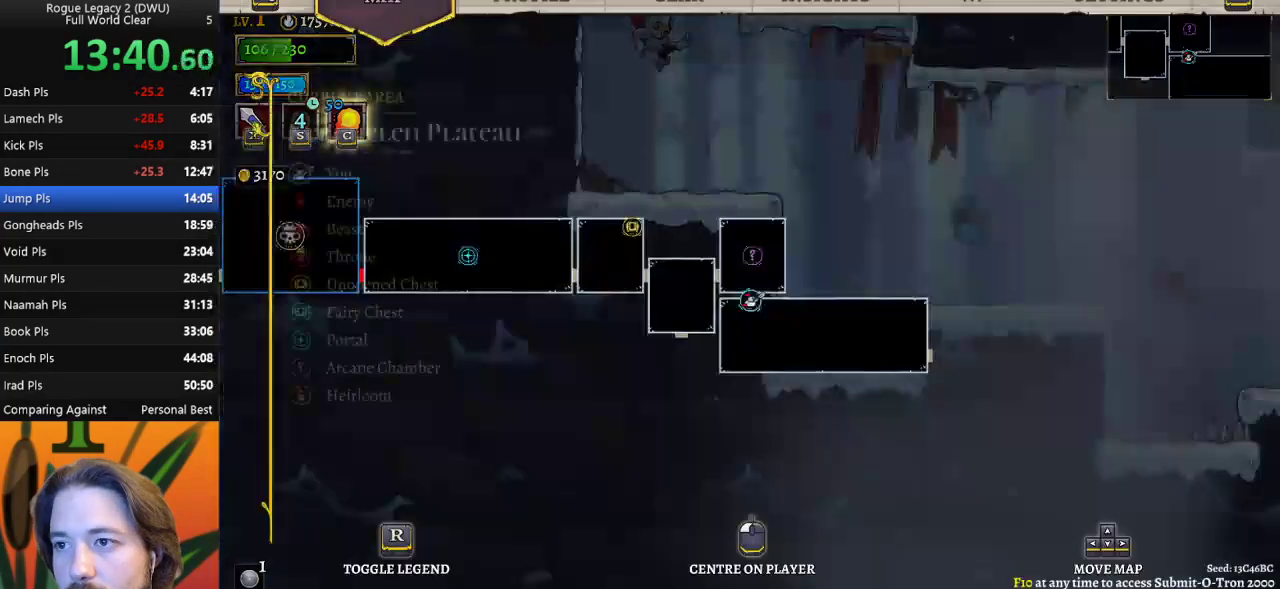
{"keys": [], "events": []}
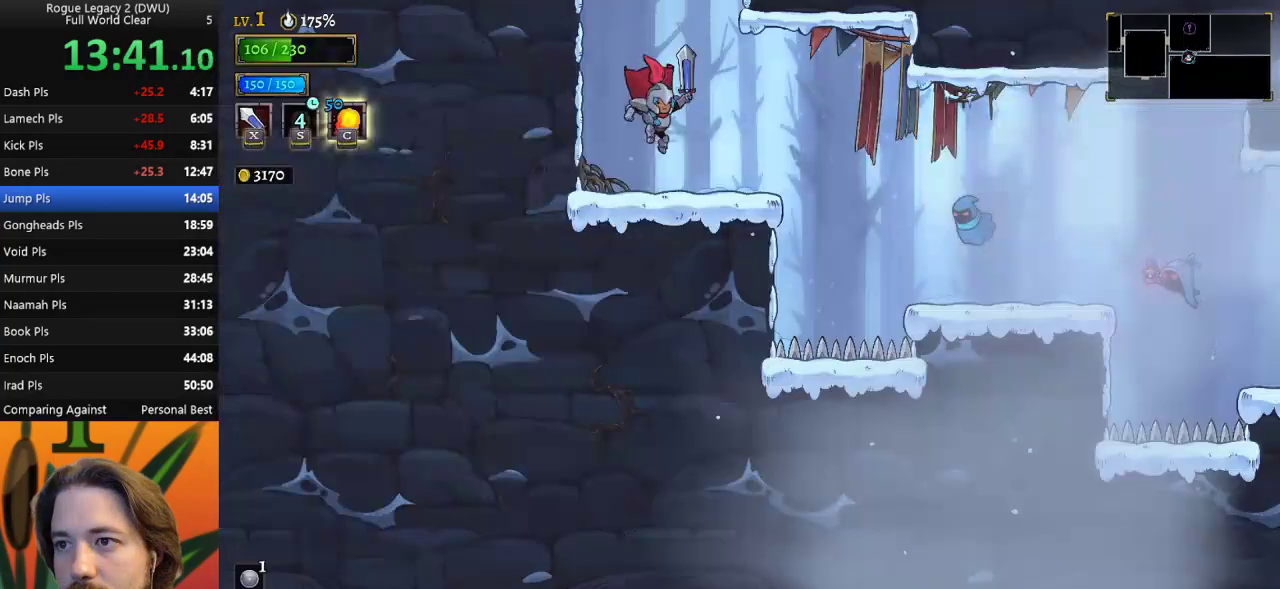
{"keys": [], "events": []}
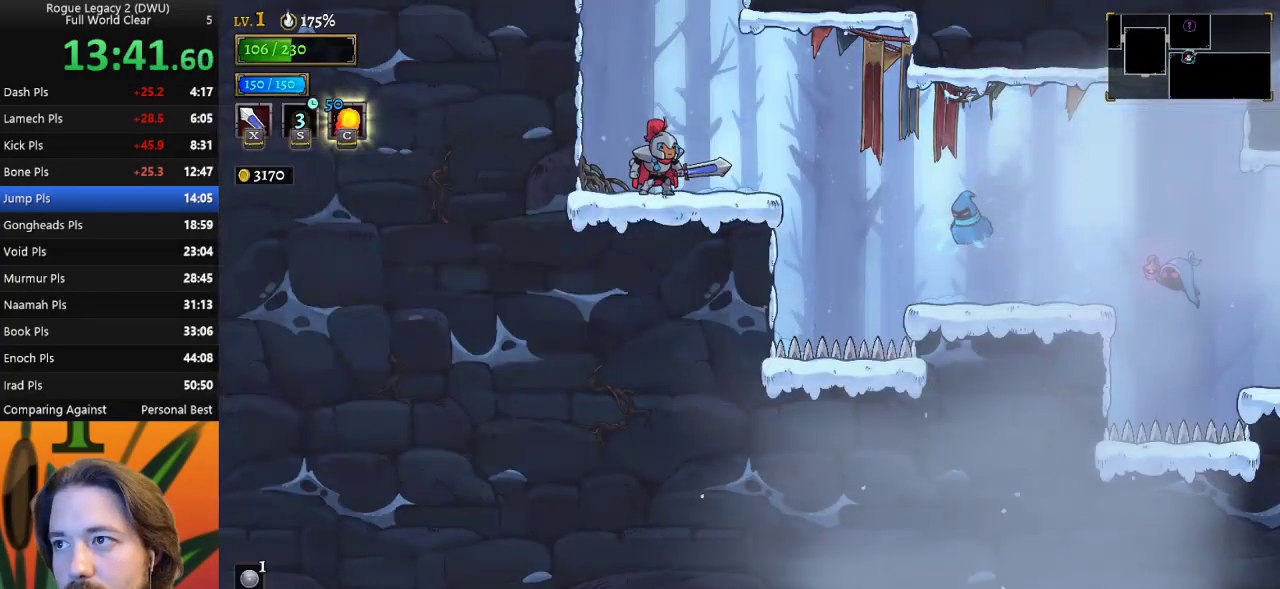
{"keys": [], "events": []}
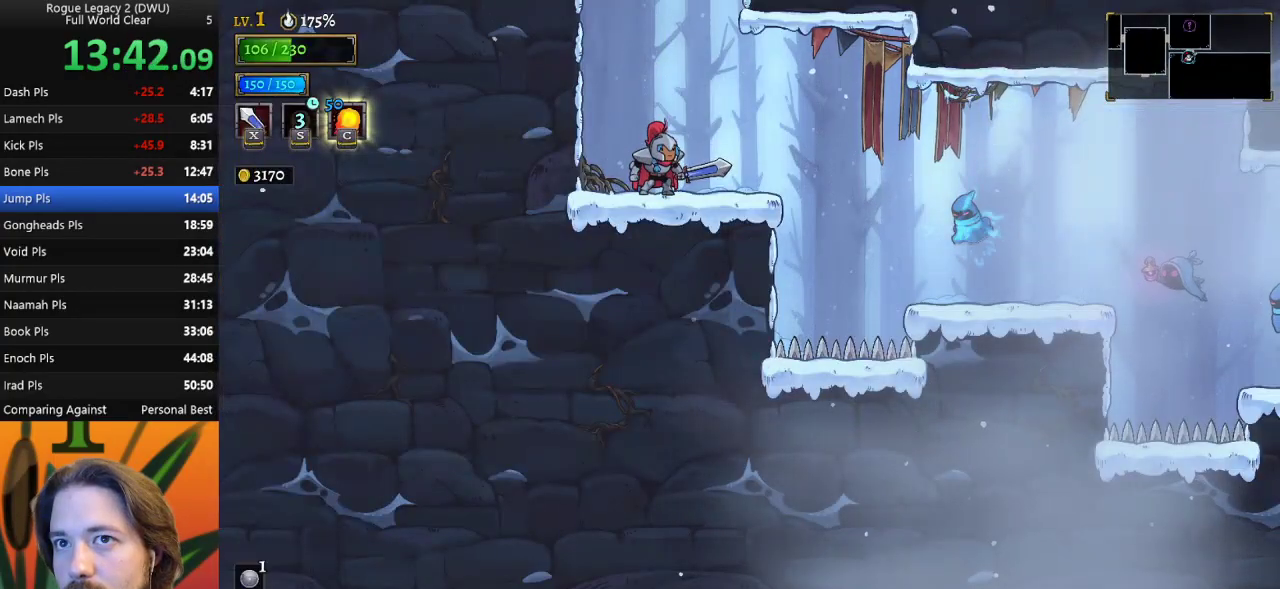
{"keys": ["z"], "events": [[383, "z", "down"]]}
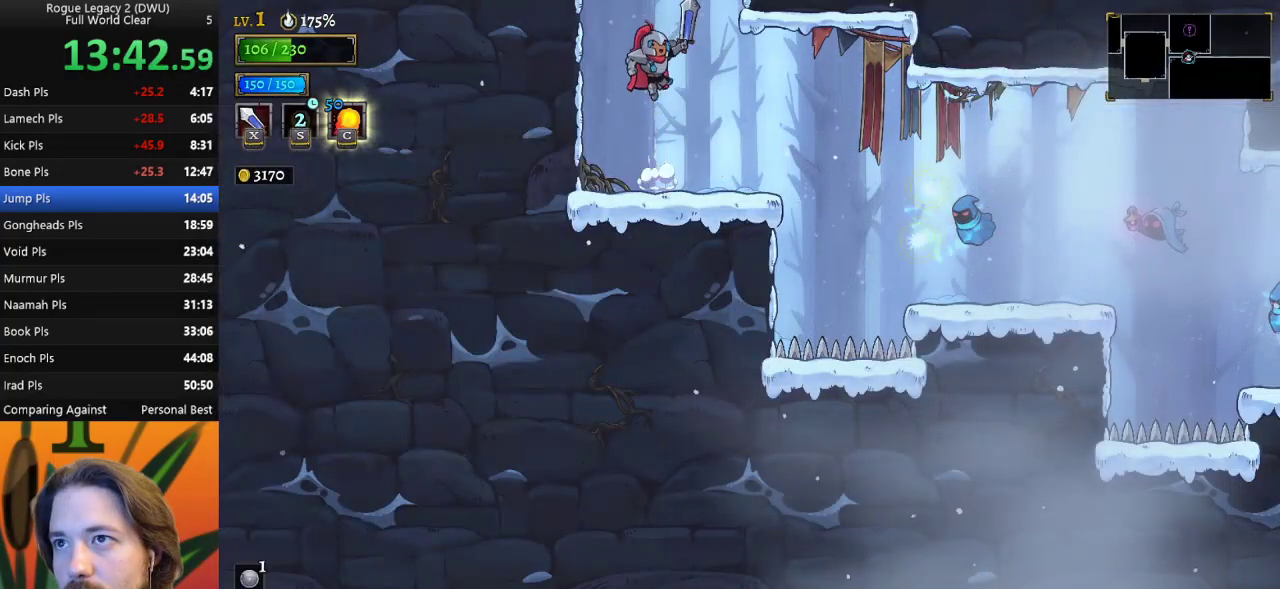
{"keys": [], "events": [[350, "z", "up"]]}
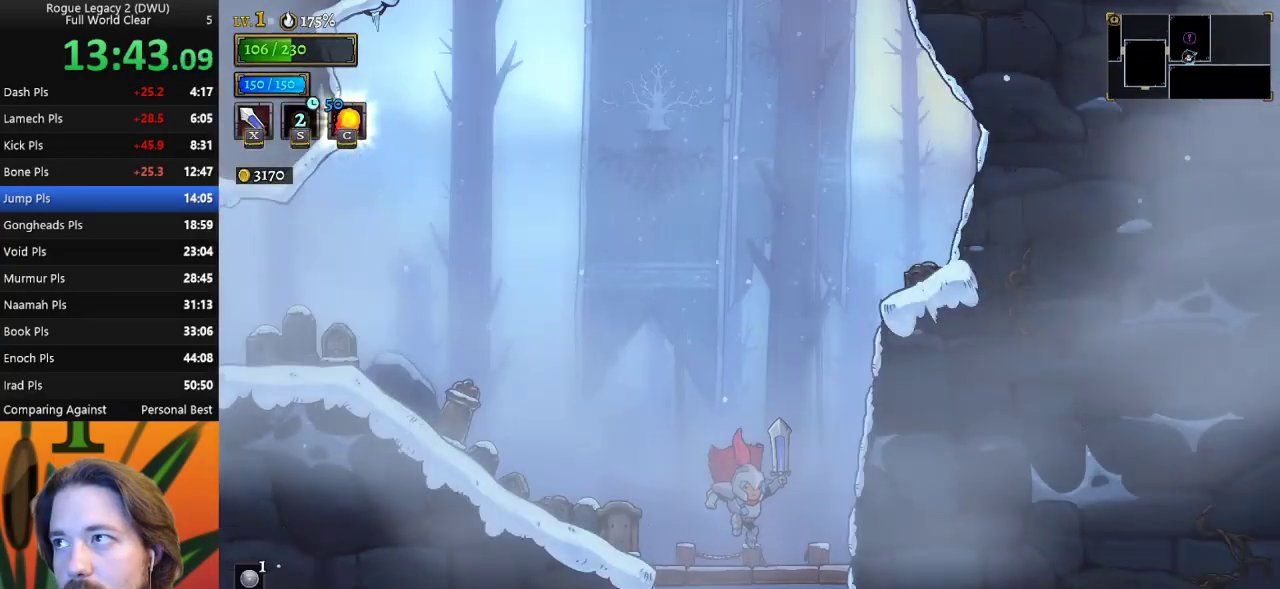
{"keys": [], "events": [[133, "down", "down"], [317, "down", "up"]]}
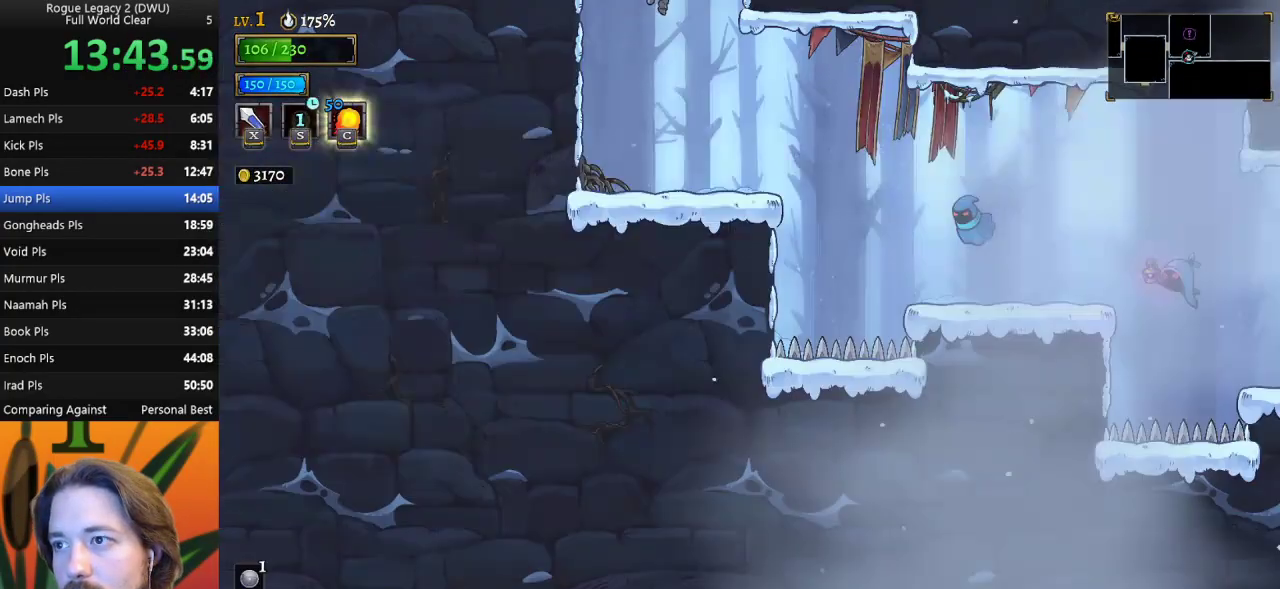
{"keys": [], "events": [[250, "right", "down"], [333, "right", "up"]]}
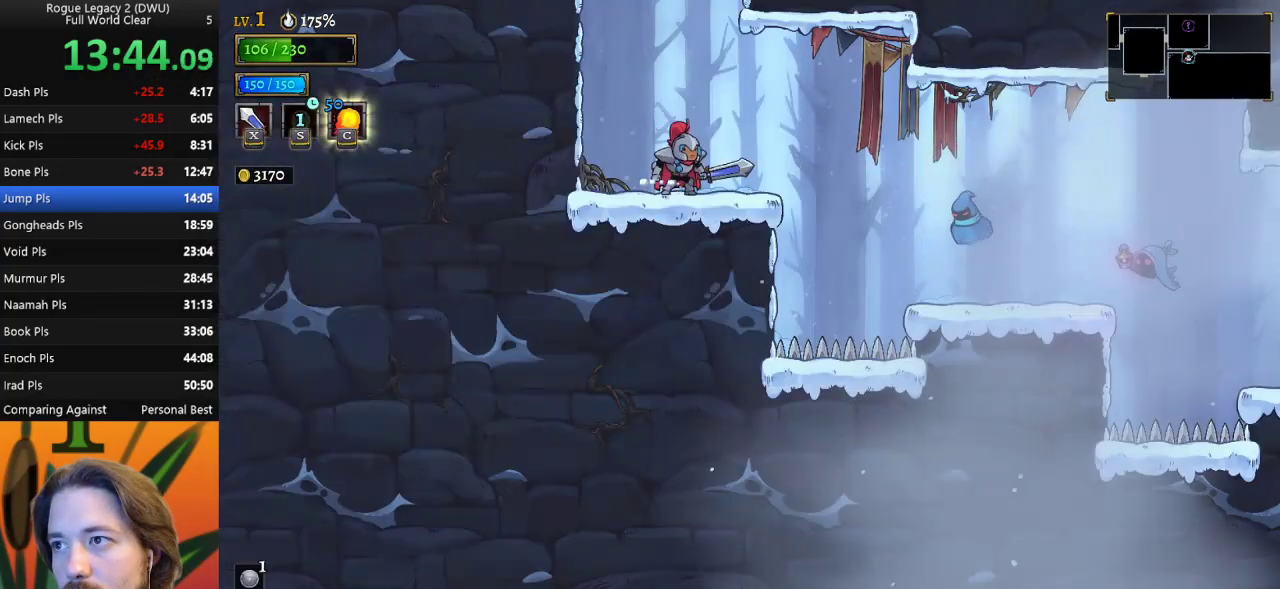
{"keys": [], "events": [[117, "d", "down"], [167, "right", "down"], [167, "x", "down"], [300, "d", "up"], [300, "x", "up"], [450, "right", "up"]]}
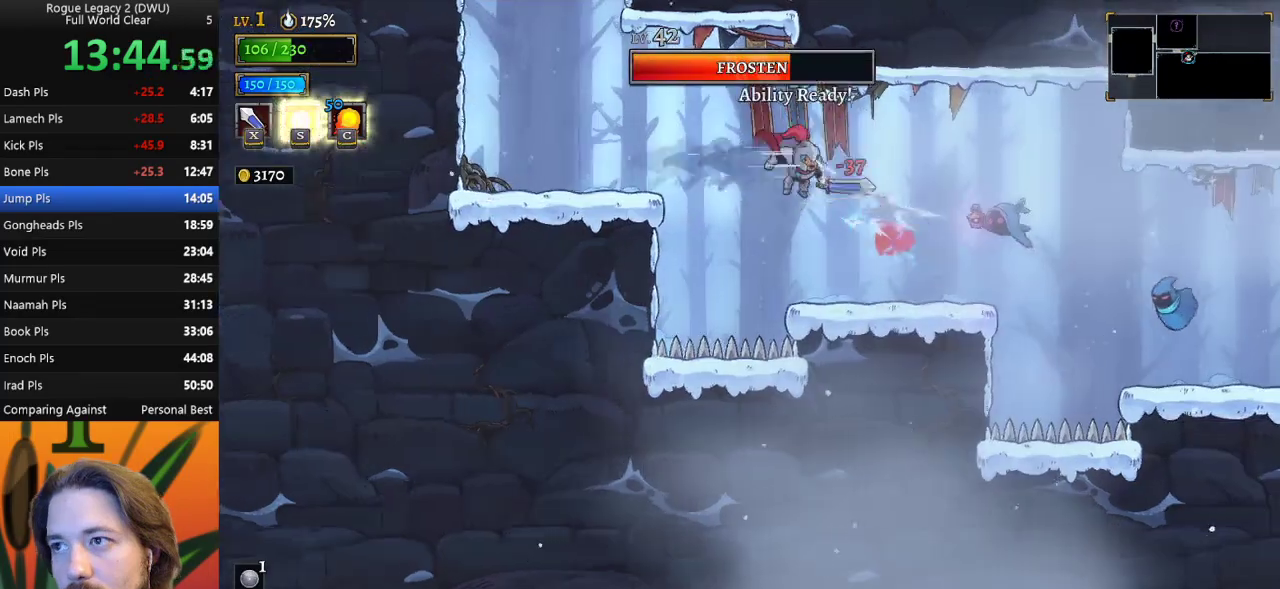
{"keys": ["left"], "events": [[267, "right", "down"], [417, "right", "up"], [500, "left", "down"]]}
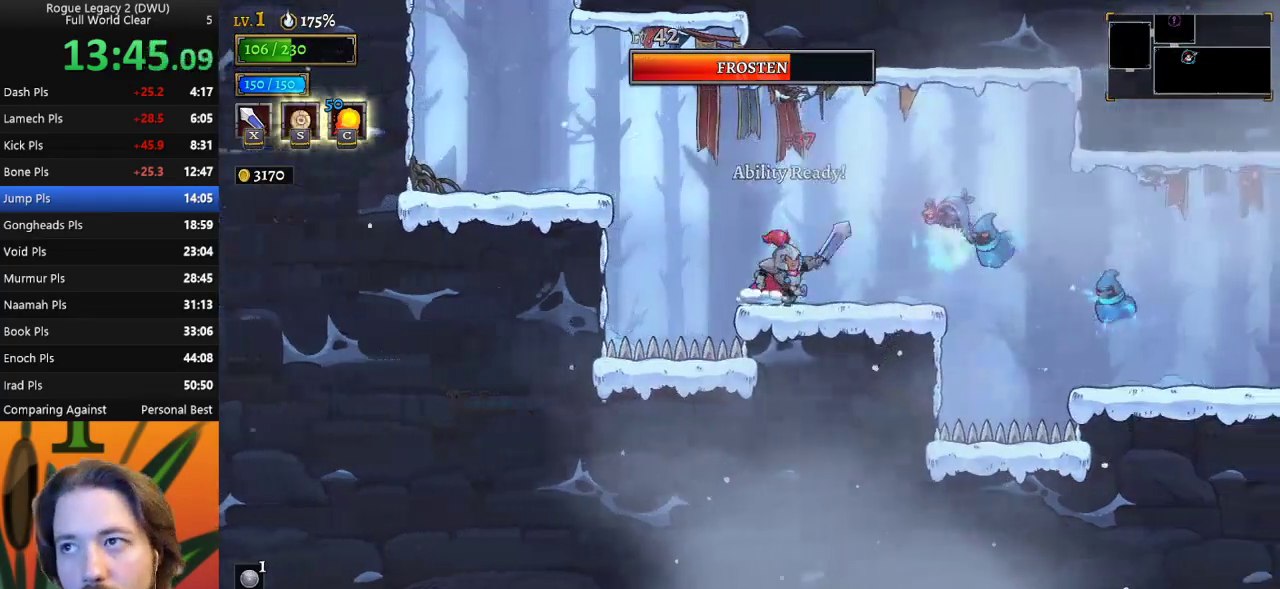
{"keys": ["d"], "events": [[50, "z", "down"], [283, "left", "up"], [333, "z", "up"], [483, "d", "down"]]}
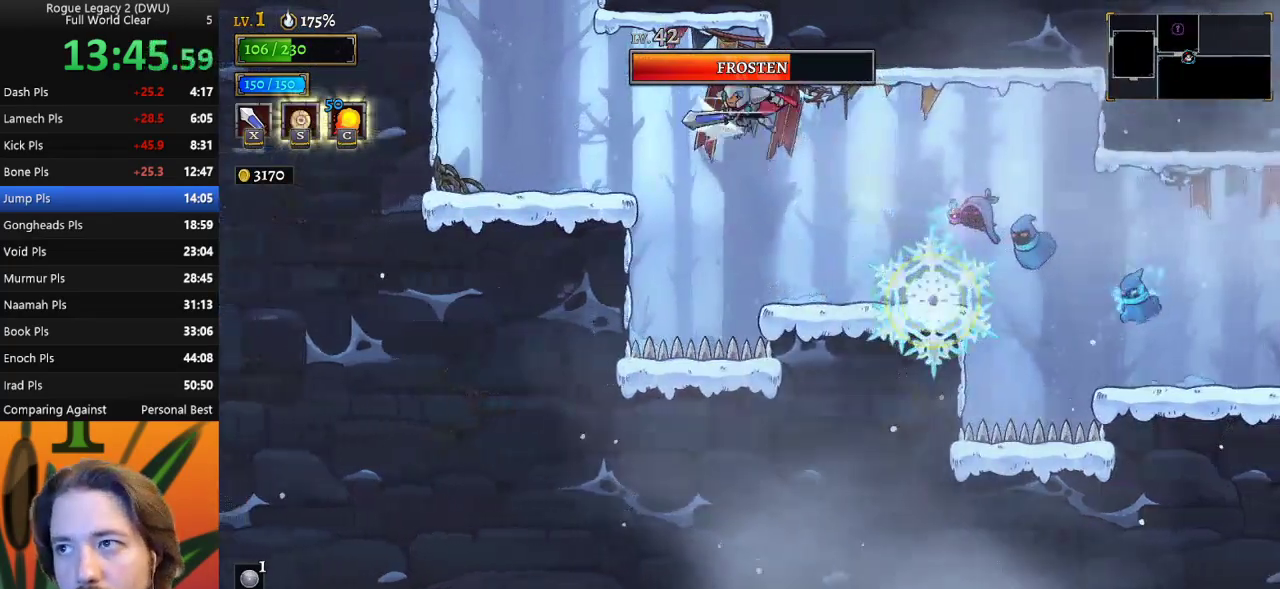
{"keys": ["left"], "events": [[17, "s", "down"], [117, "right", "down"], [167, "d", "up"], [217, "s", "up"], [267, "down", "down"], [267, "right", "up"], [350, "left", "down"], [450, "down", "up"]]}
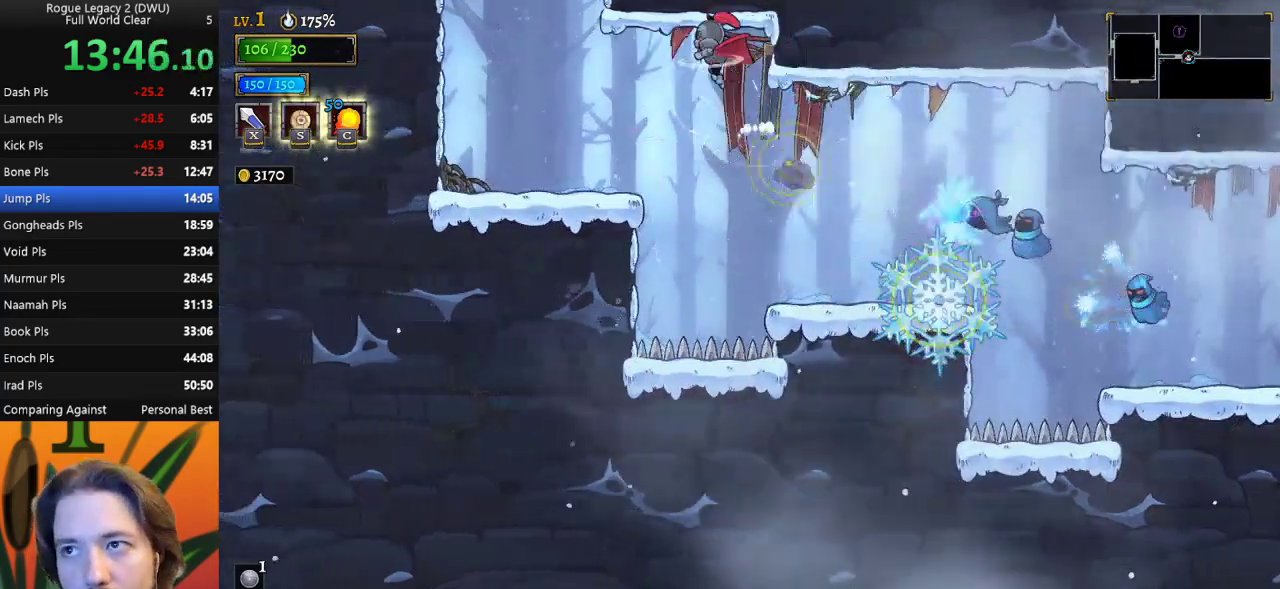
{"keys": ["right"], "events": [[50, "left", "up"], [217, "right", "down"]]}
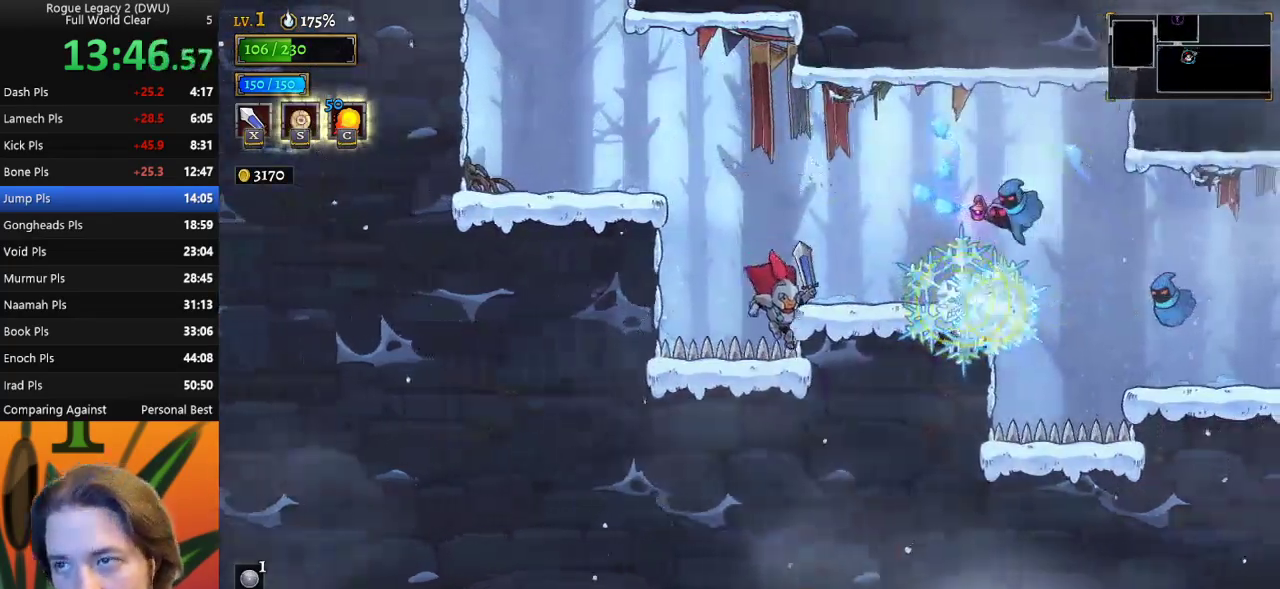
{"keys": [], "events": [[67, "right", "up"]]}
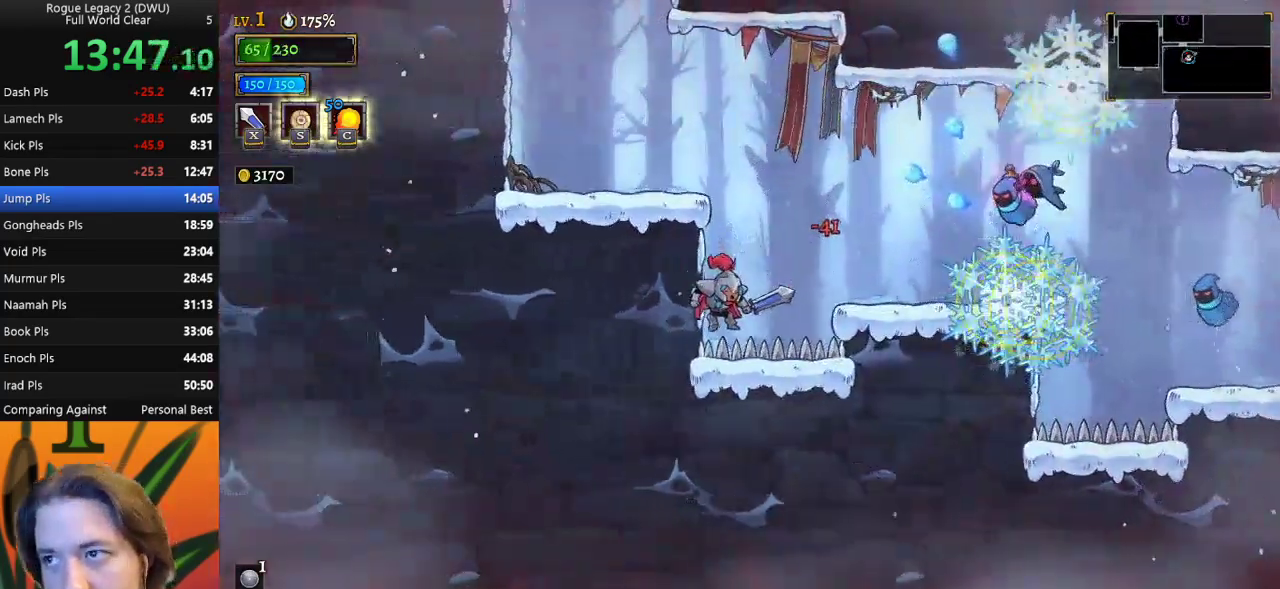
{"keys": ["right"], "events": [[33, "right", "down"], [217, "z", "down"], [317, "z", "up"]]}
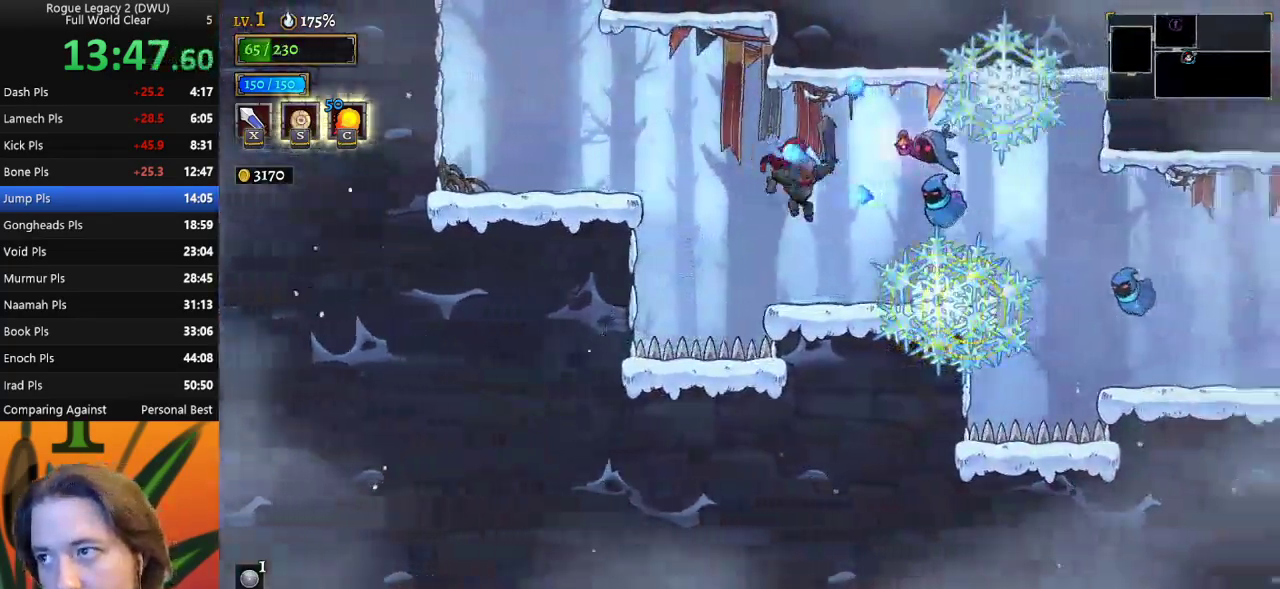
{"keys": [], "events": [[50, "d", "down"], [233, "d", "up"], [467, "right", "up"]]}
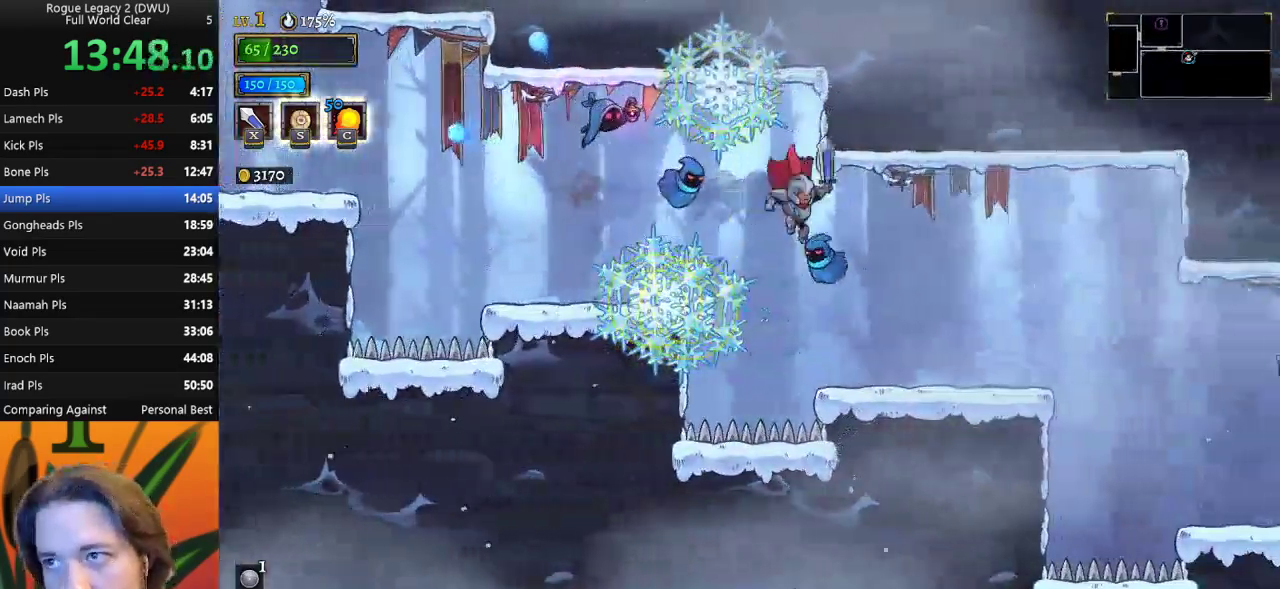
{"keys": [], "events": [[17, "down", "down"], [100, "down", "up"]]}
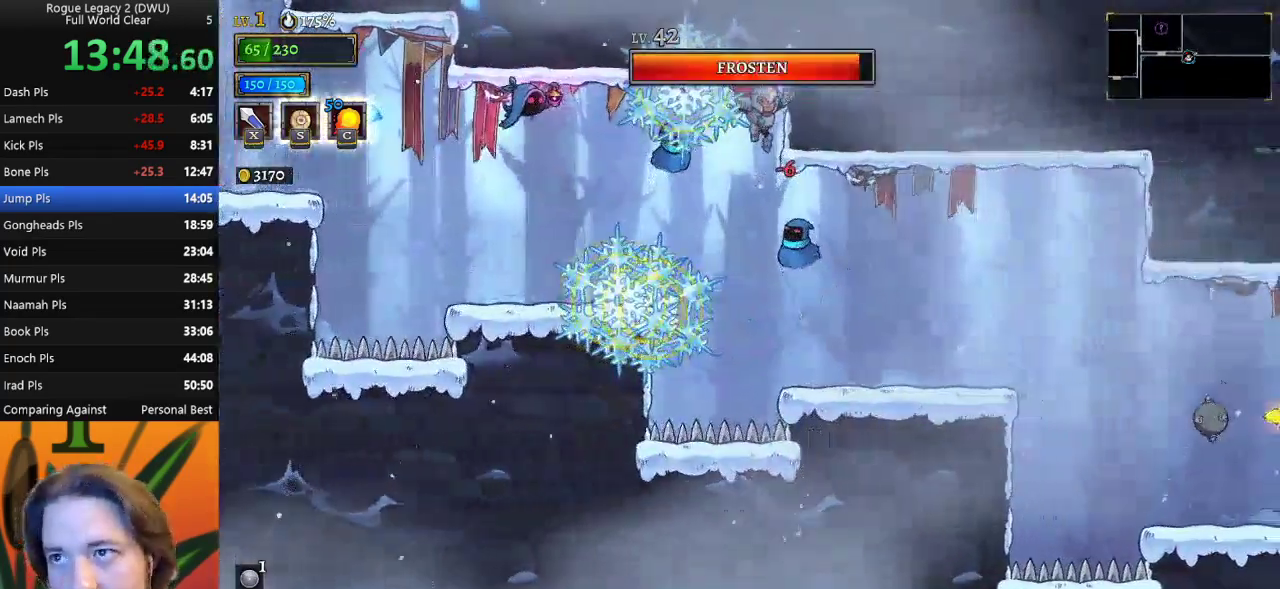
{"keys": ["d", "right"], "events": [[350, "d", "down"], [400, "right", "down"]]}